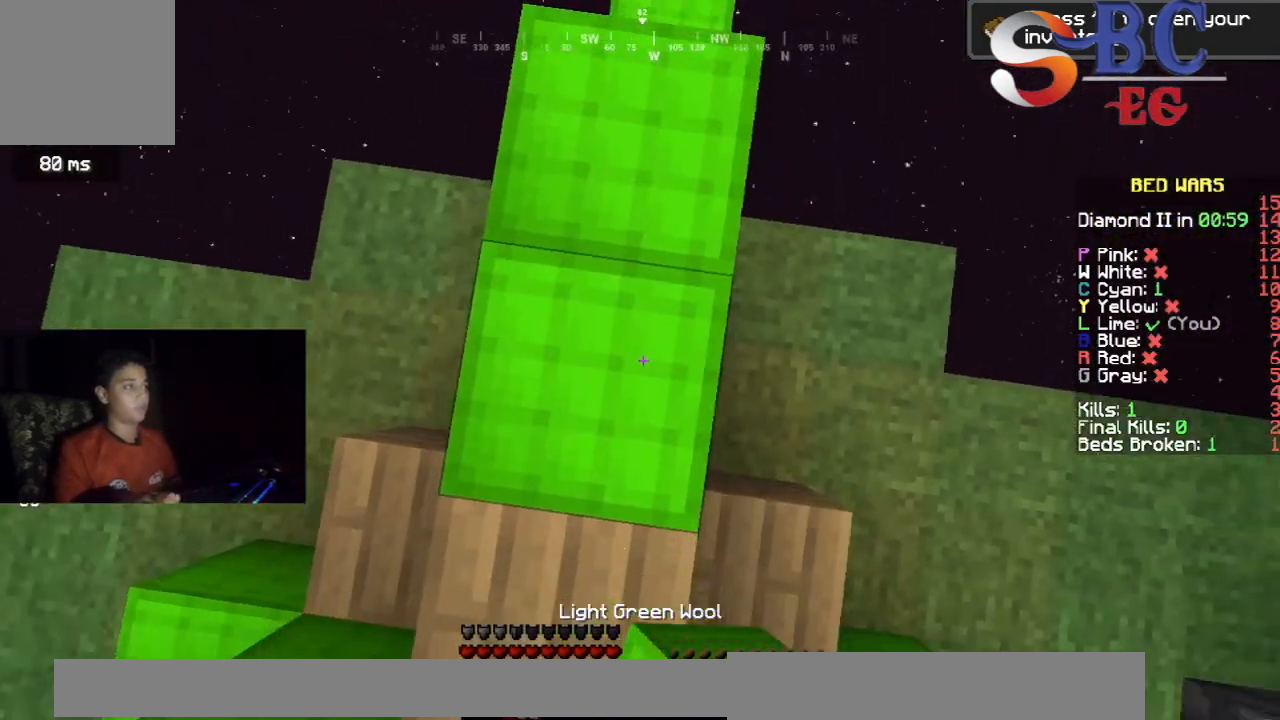
Gameplay with keyboard; each line is a JSON object with the keys held at the frame after it. "events" lists presses ("down") and releases ("up") of "down", "left", "right", "space" and "up" between this image and that frame as [ms after this image, input, new state], when the widget could be followed in between. No other keys are recorded. Mouse input is not recorded.
{"keys": ["space", "up"], "events": [[283, "up", "down"]]}
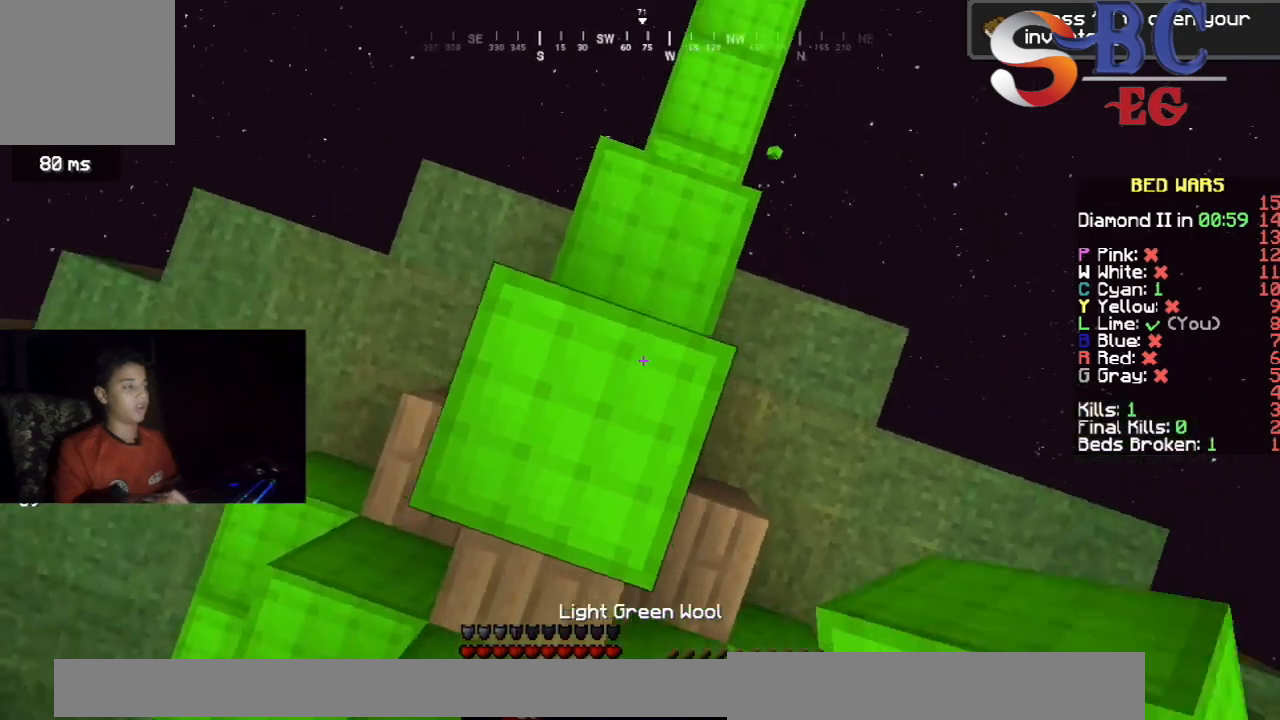
{"keys": ["space"], "events": [[17, "up", "up"]]}
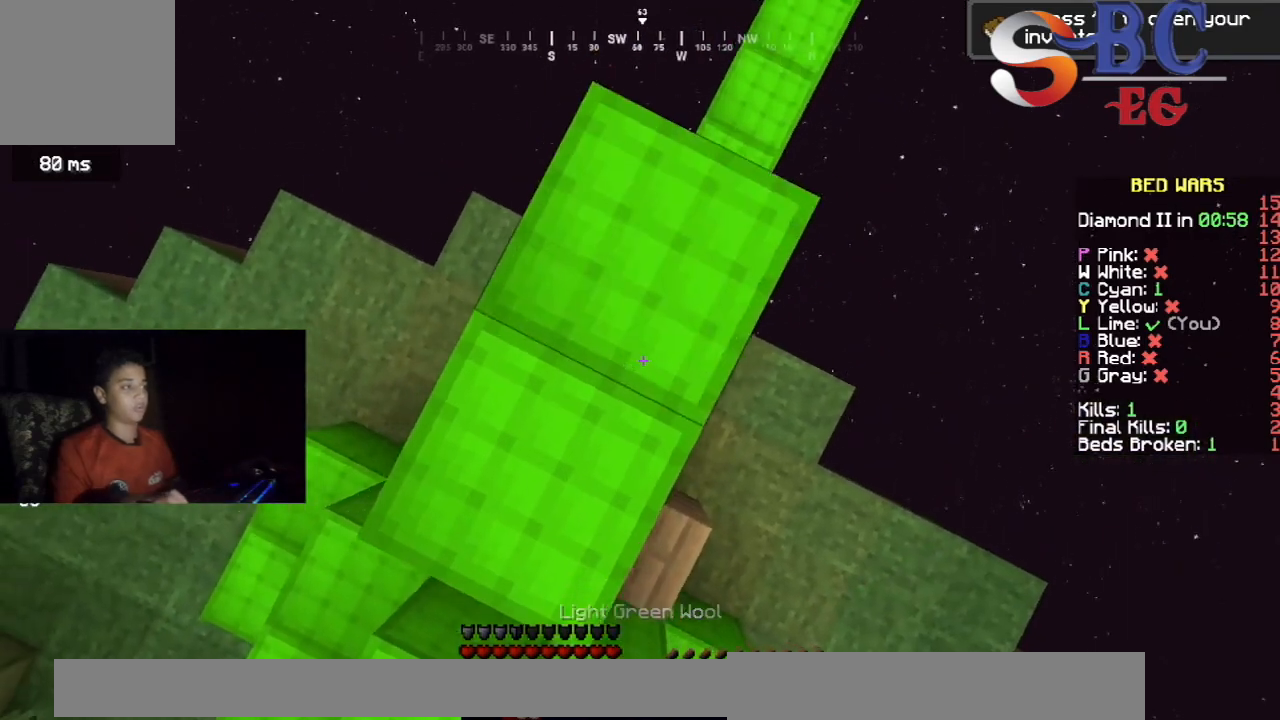
{"keys": ["space"], "events": []}
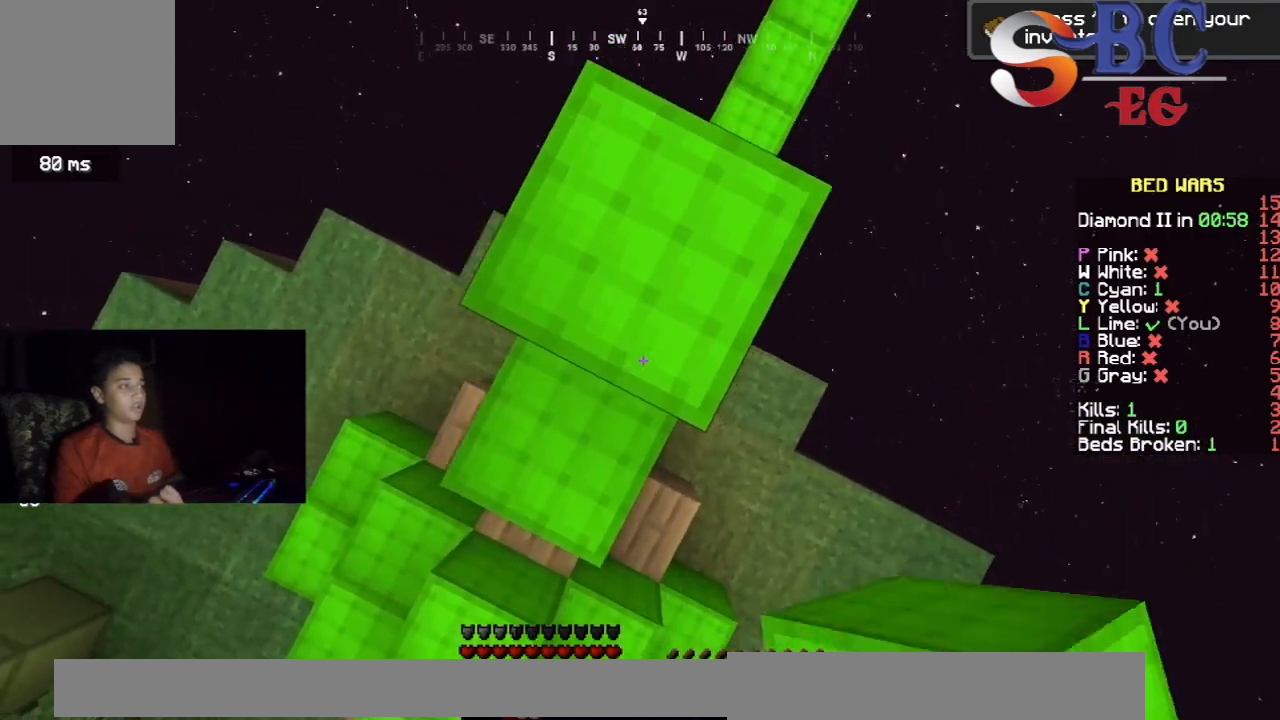
{"keys": ["space"], "events": []}
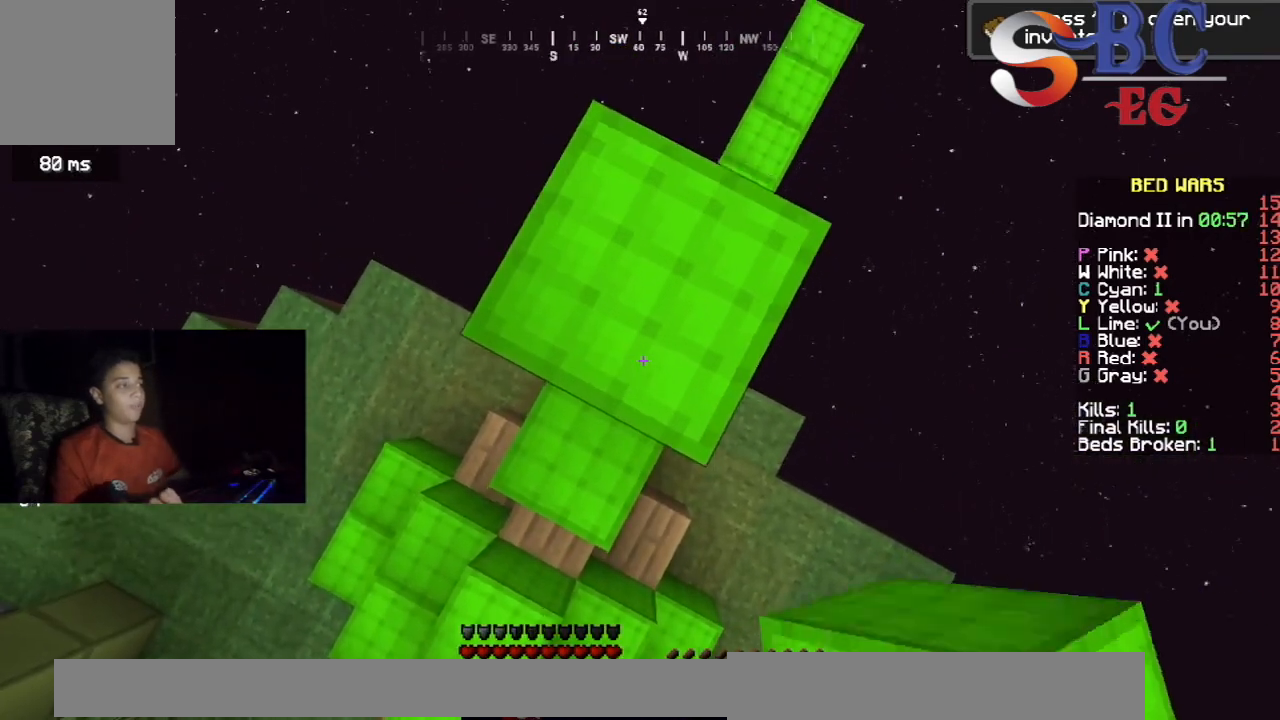
{"keys": ["space"], "events": []}
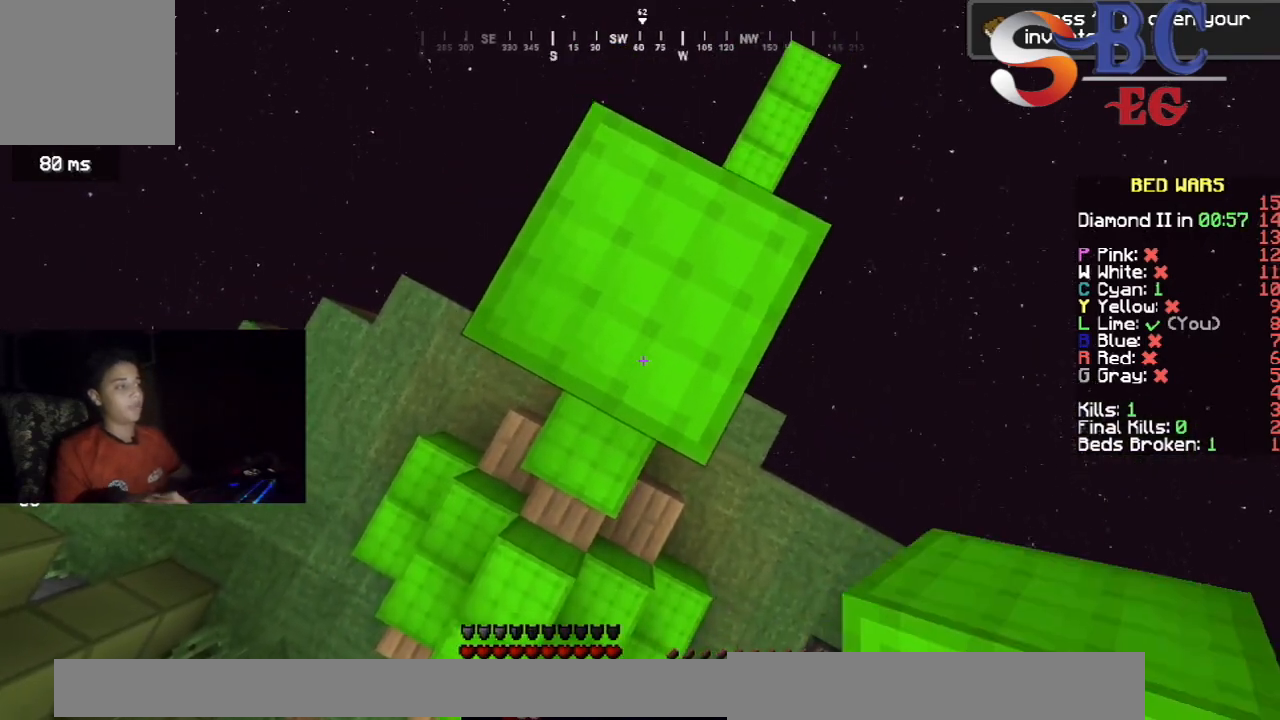
{"keys": ["space"], "events": []}
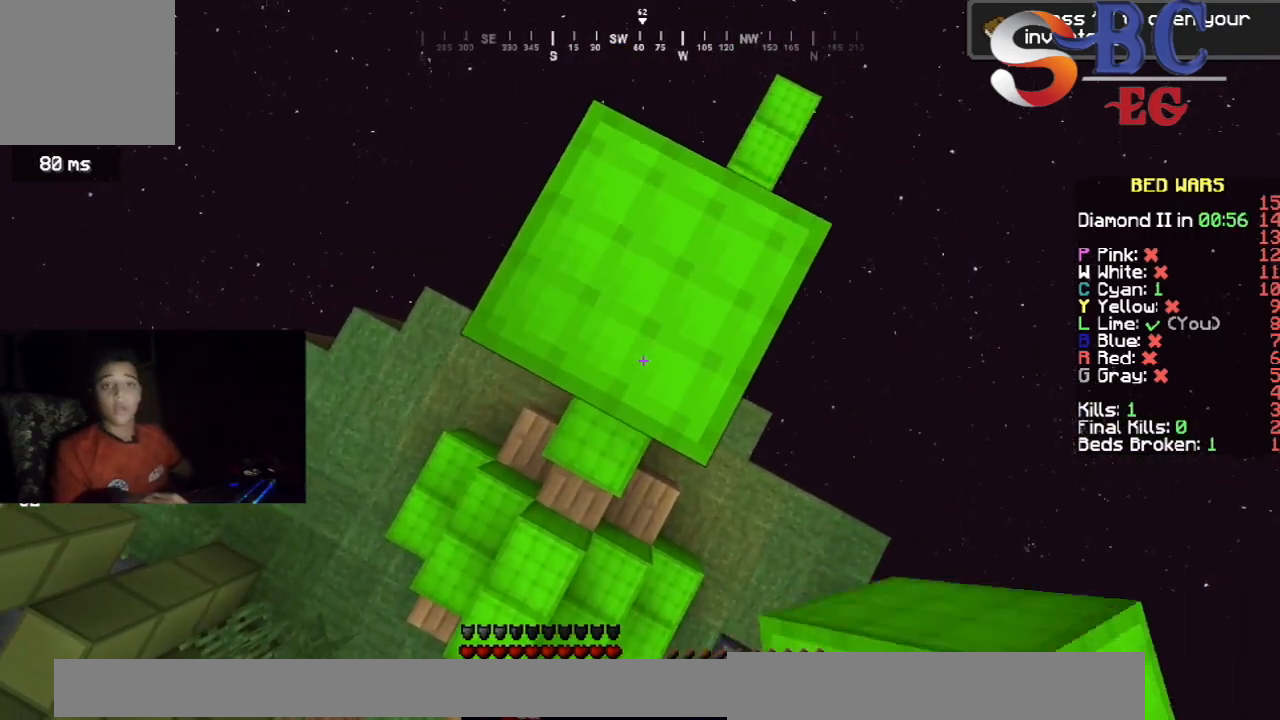
{"keys": ["space"], "events": []}
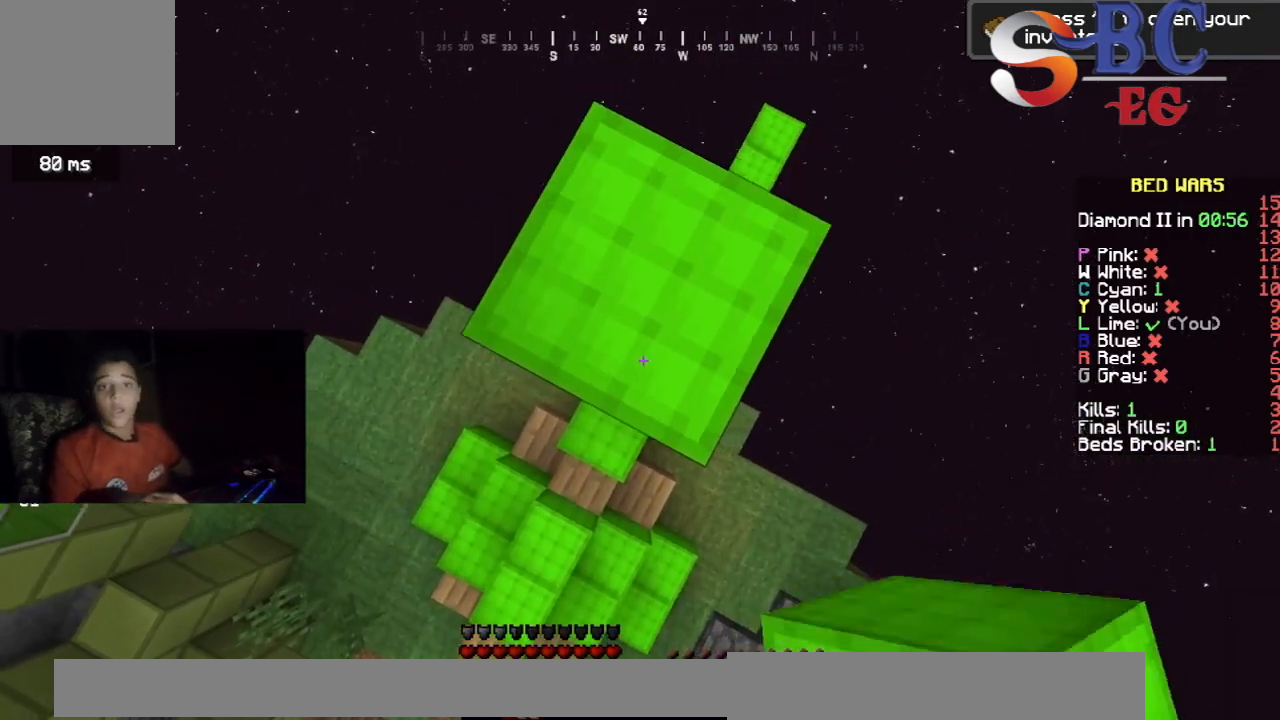
{"keys": ["space"], "events": []}
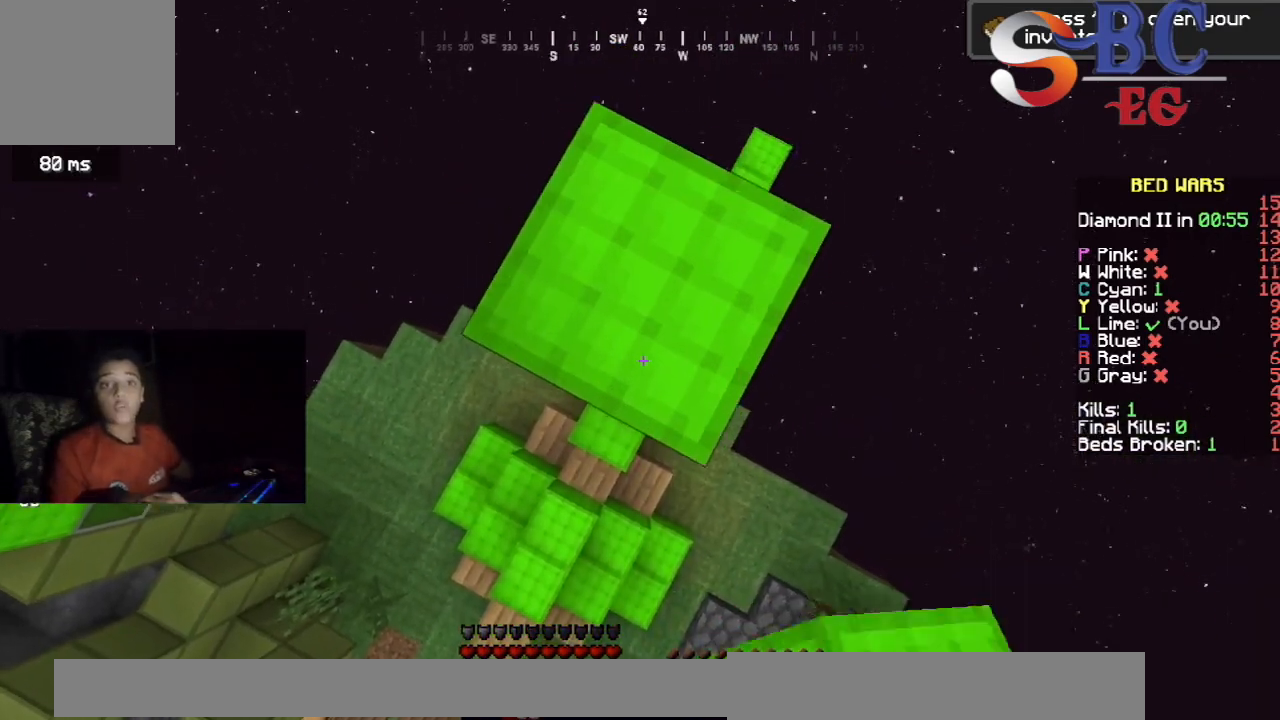
{"keys": ["space"], "events": []}
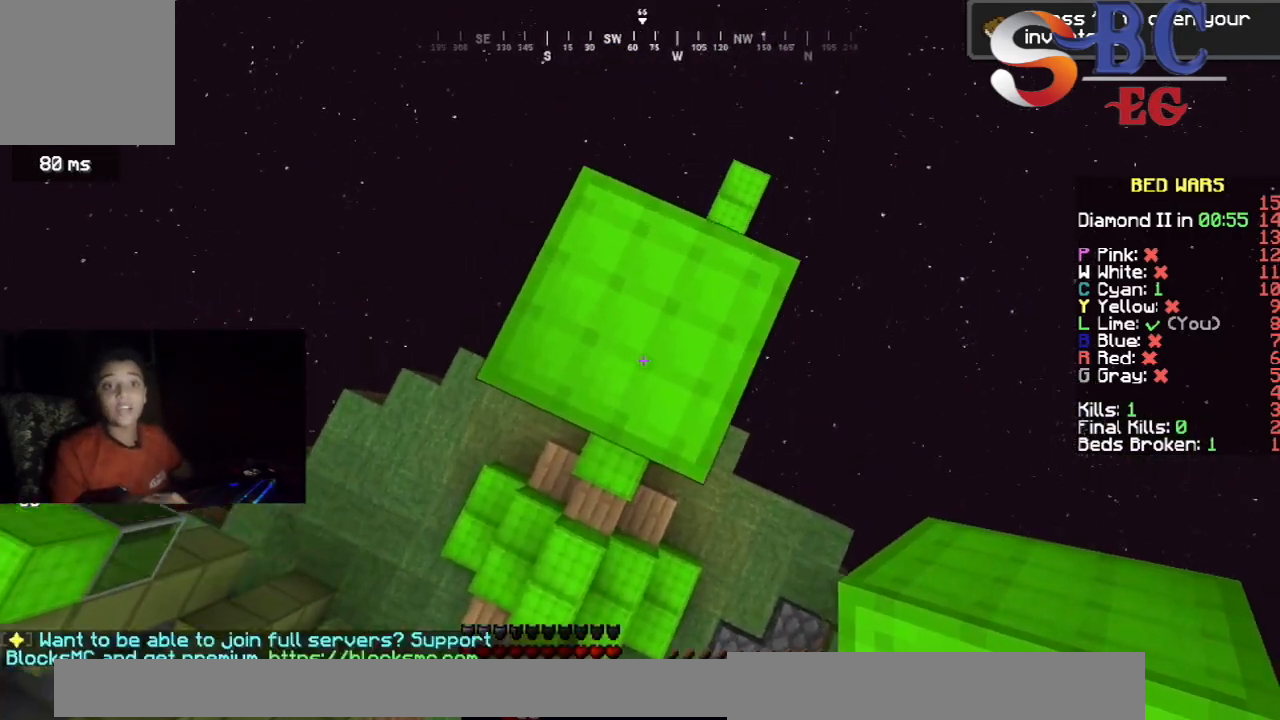
{"keys": [], "events": [[50, "space", "up"]]}
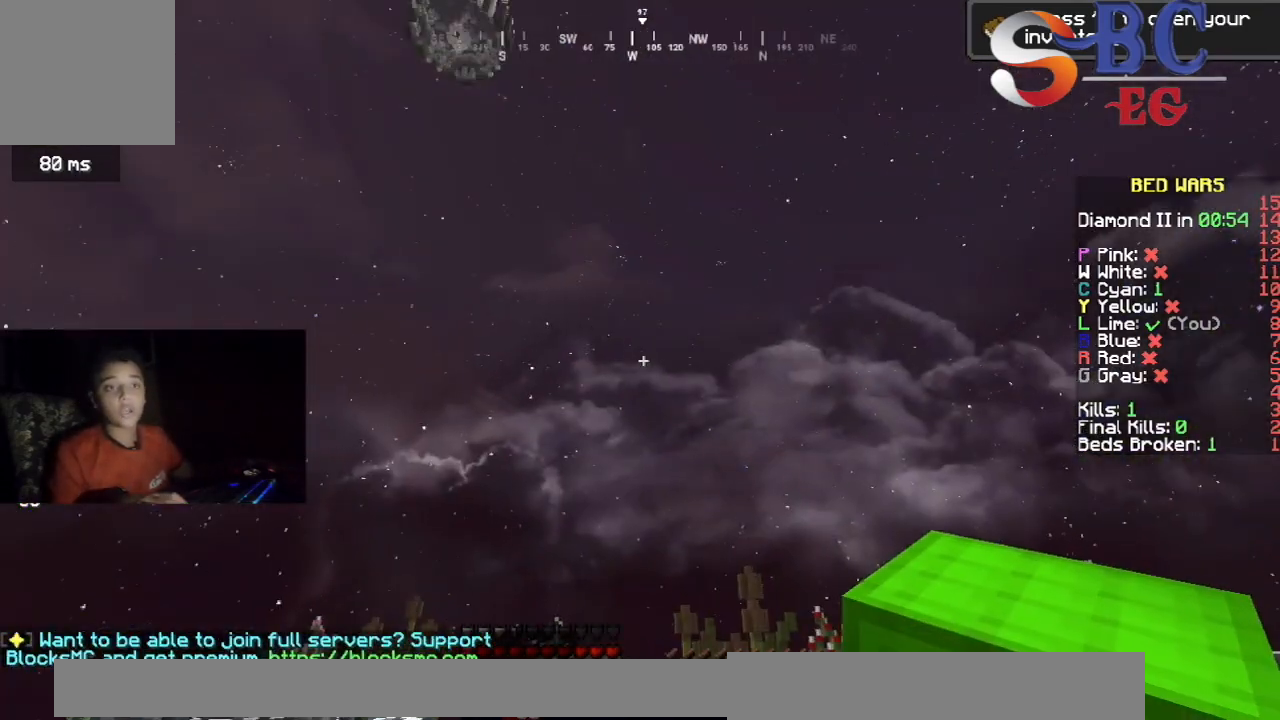
{"keys": ["up"], "events": [[117, "up", "down"]]}
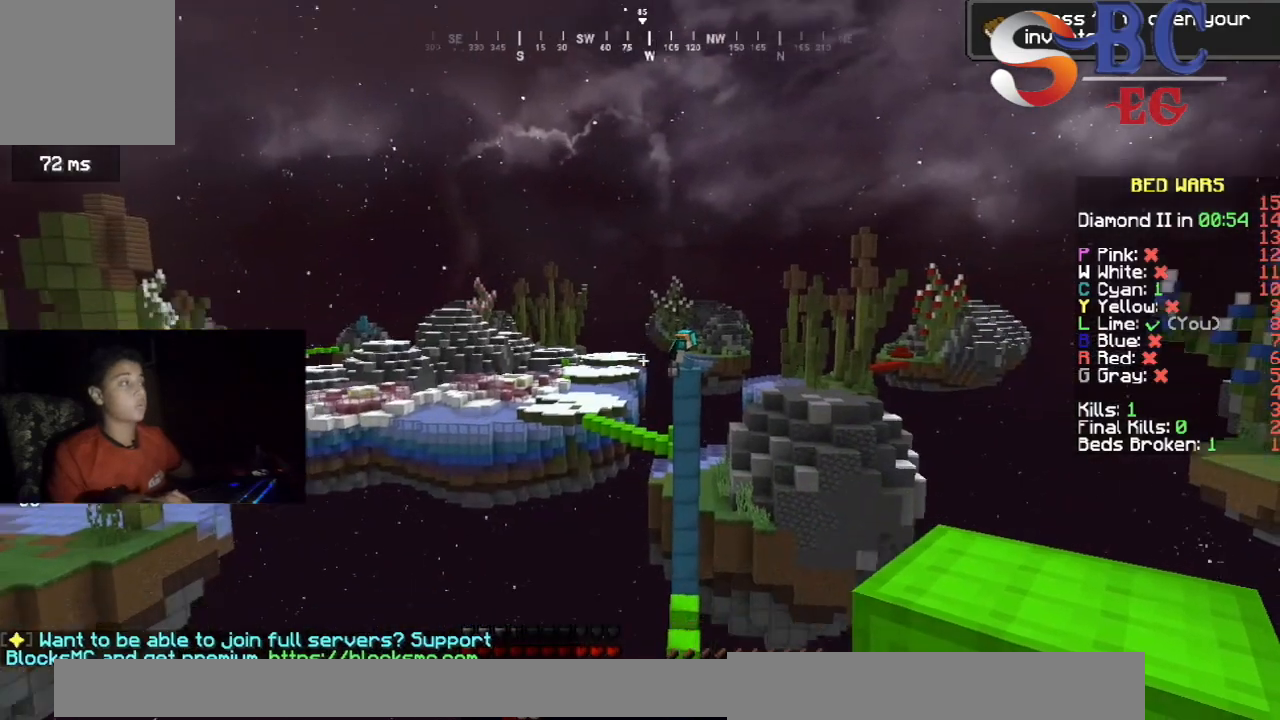
{"keys": ["right"], "events": [[250, "right", "down"], [417, "up", "up"]]}
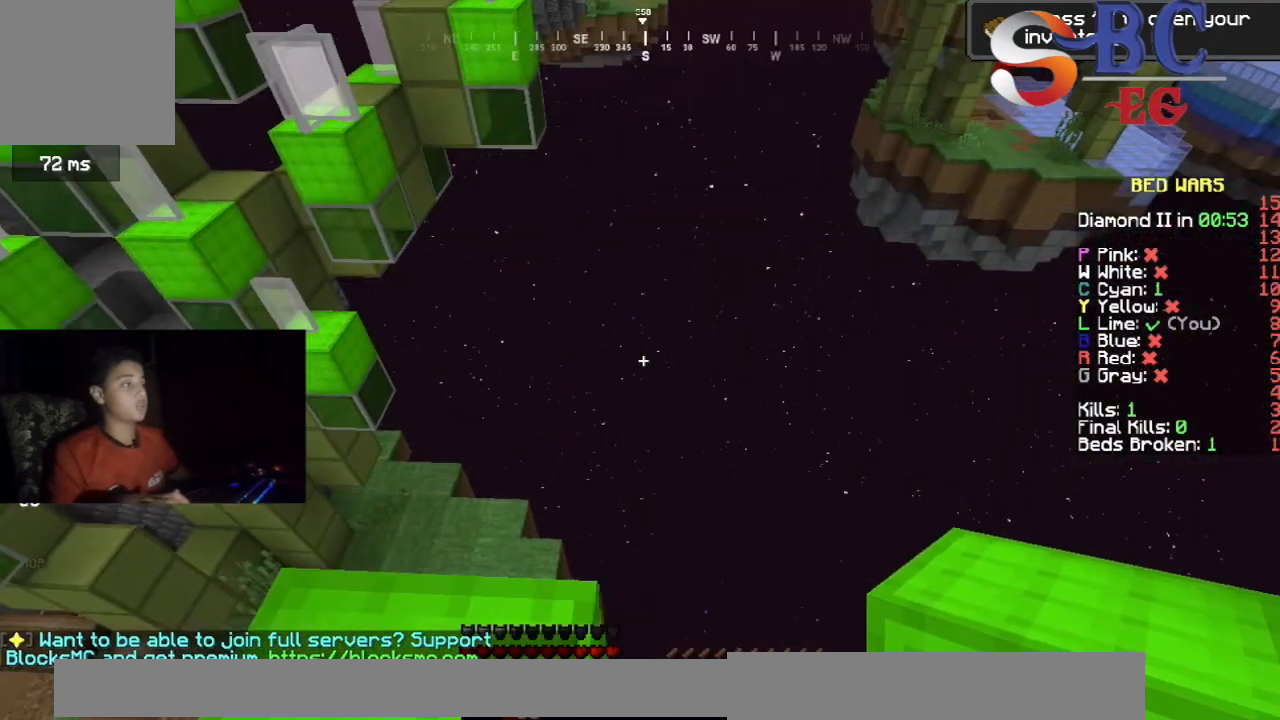
{"keys": ["down", "right"], "events": [[200, "down", "down"]]}
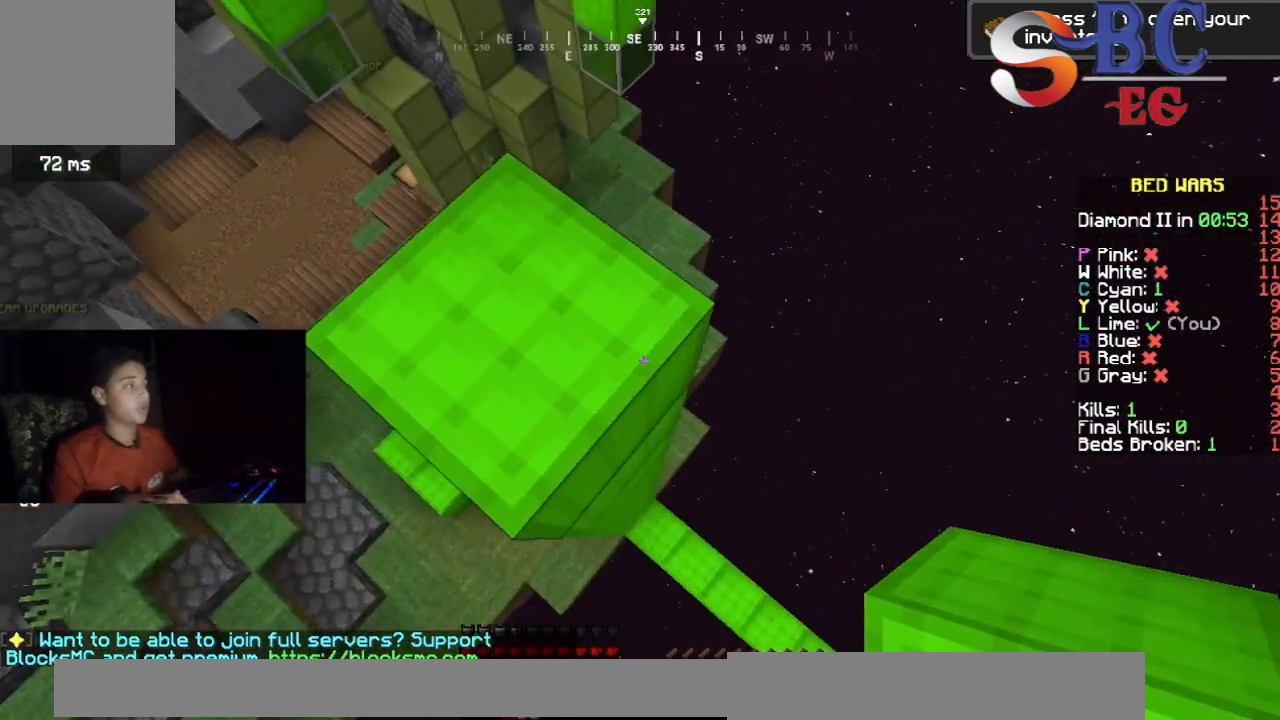
{"keys": ["down", "right"], "events": []}
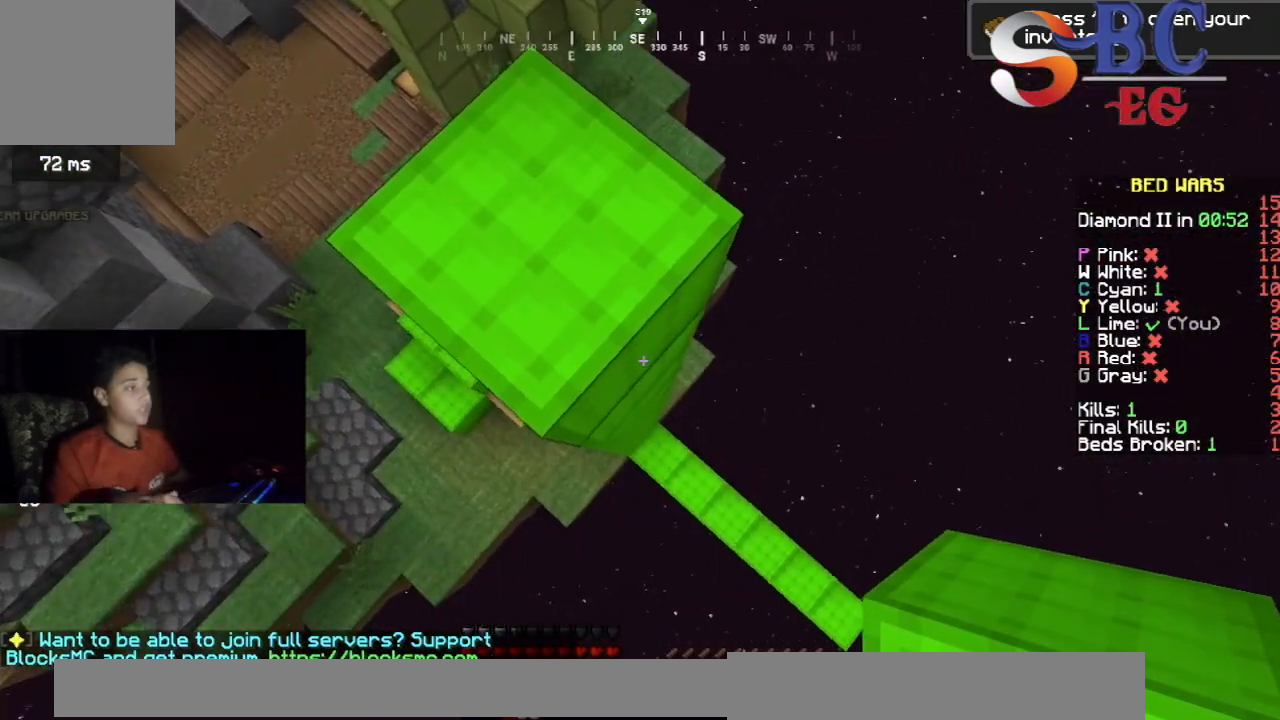
{"keys": ["down", "right"], "events": []}
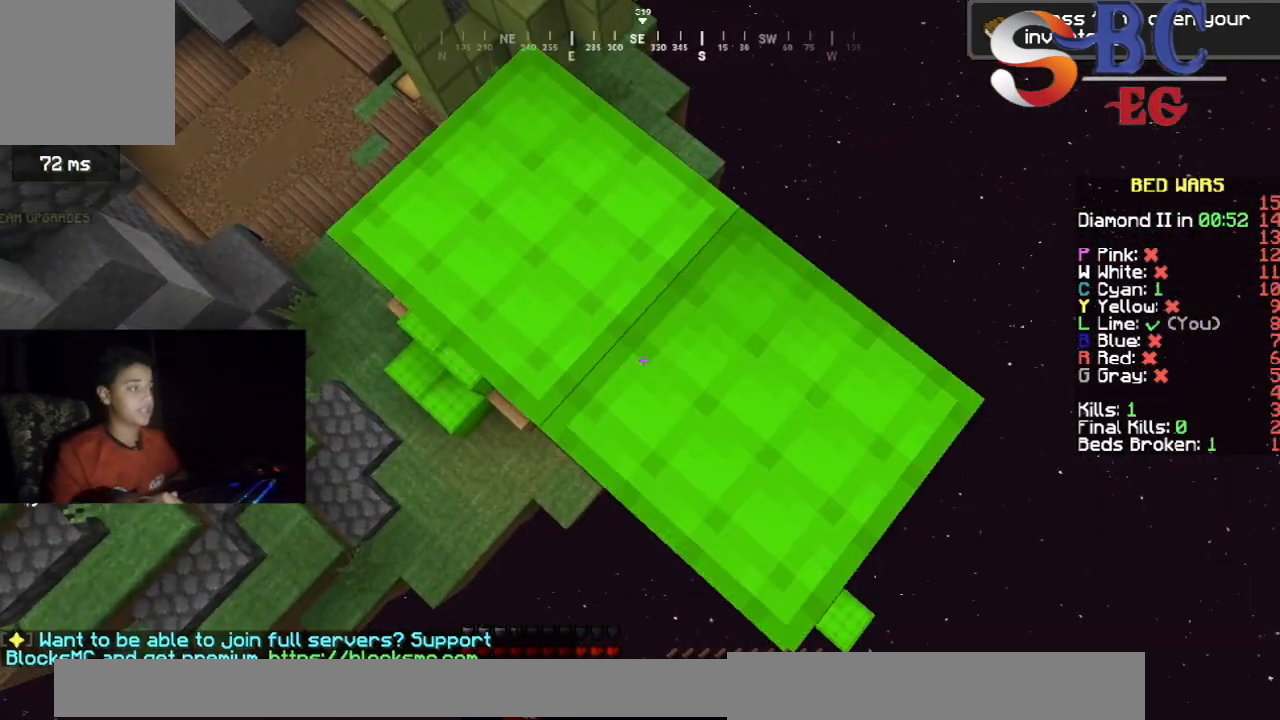
{"keys": ["down", "right"], "events": []}
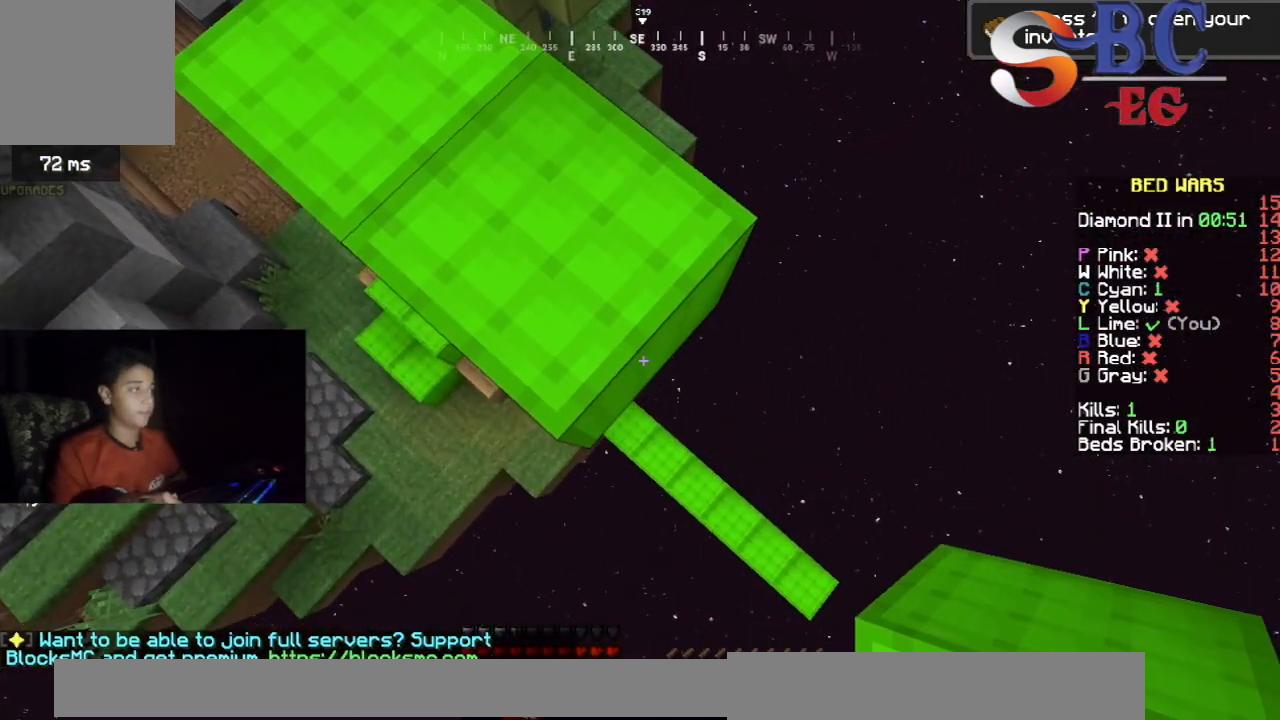
{"keys": ["down", "right"], "events": []}
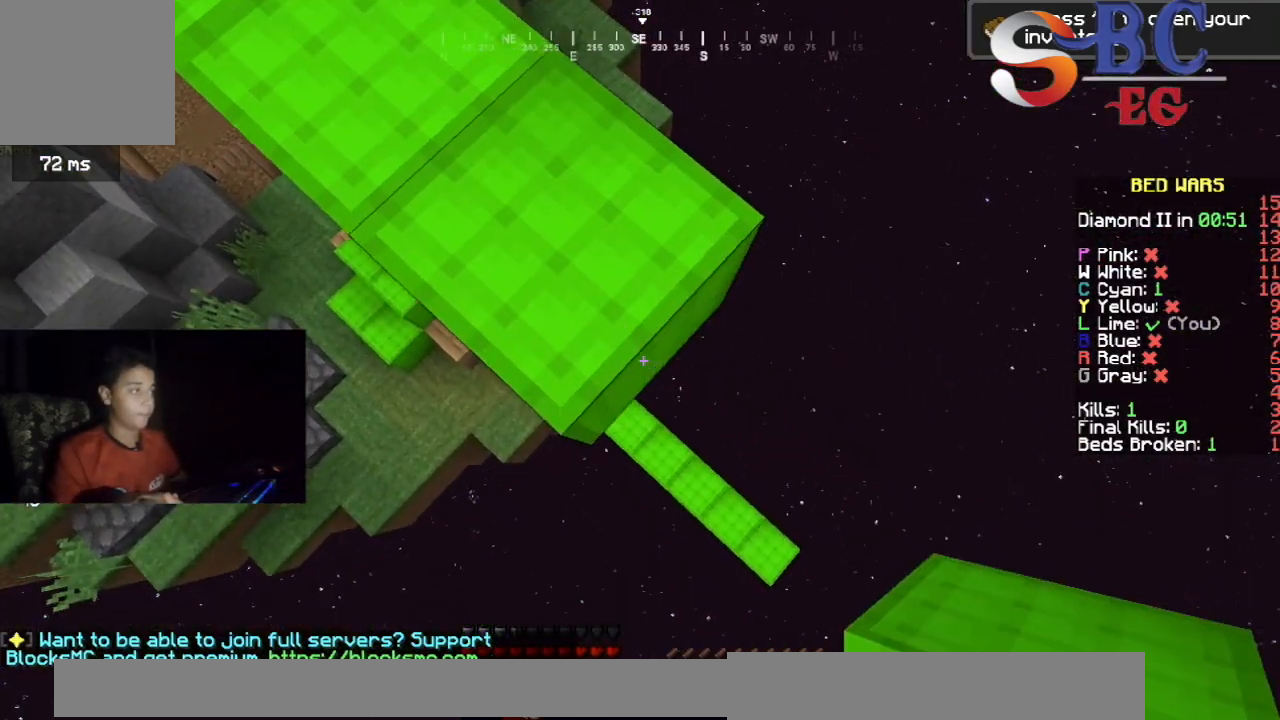
{"keys": ["down", "right"], "events": []}
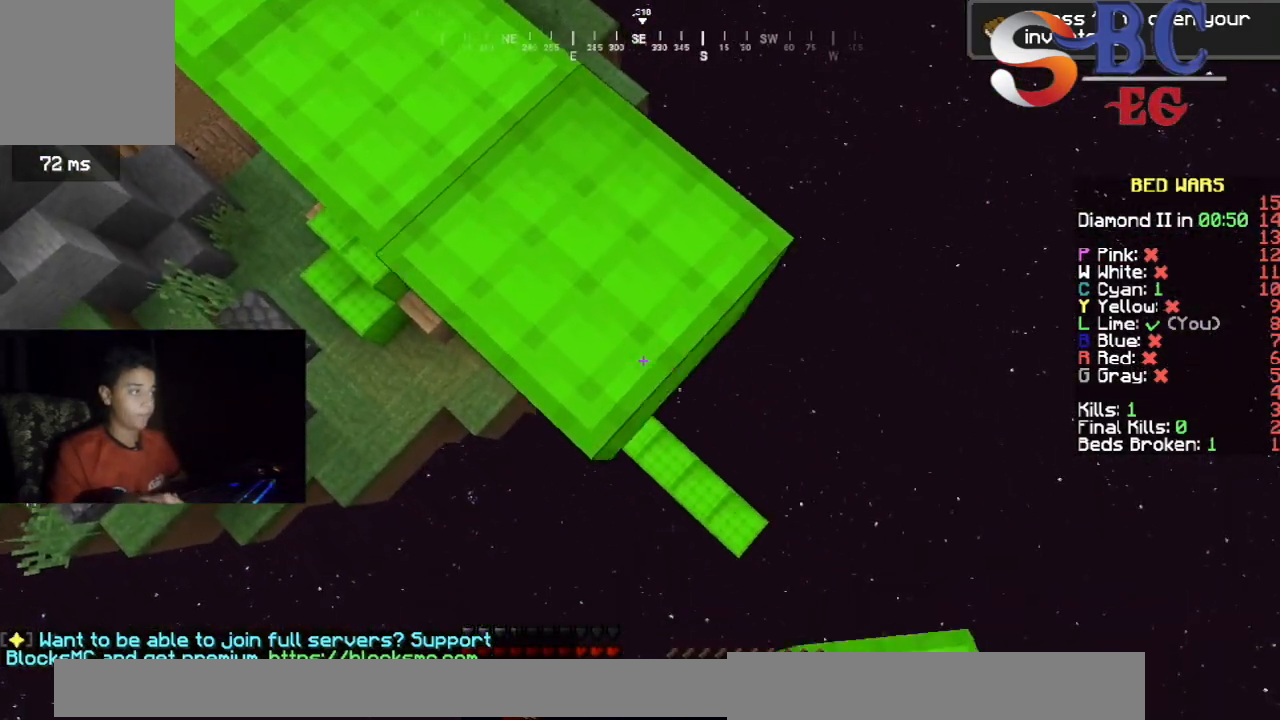
{"keys": ["down", "right"], "events": []}
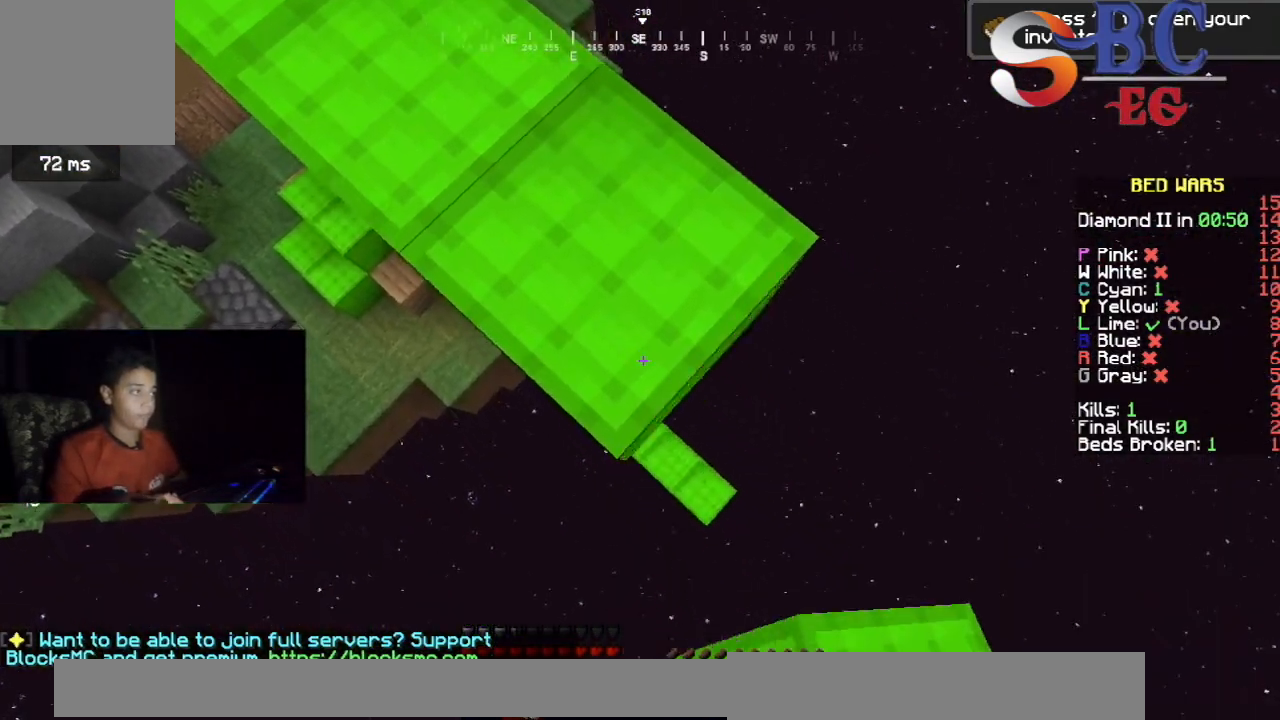
{"keys": ["down", "left", "right"], "events": [[500, "left", "down"]]}
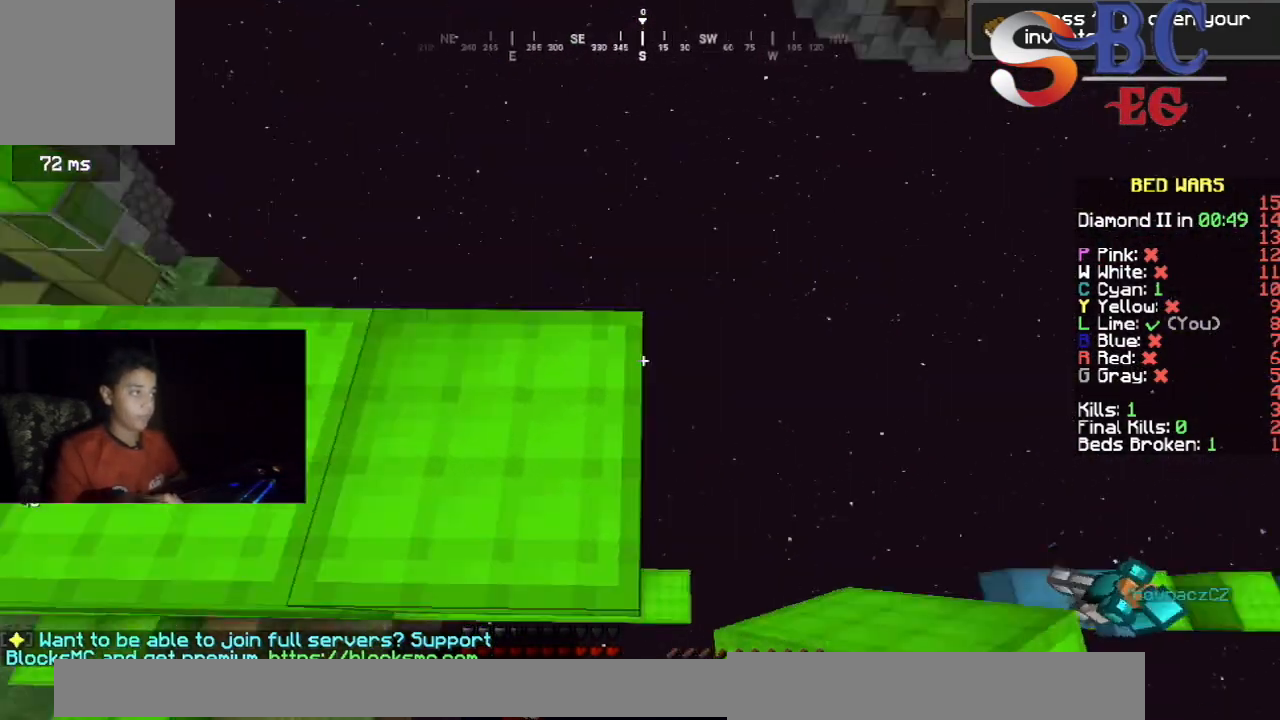
{"keys": ["down", "left"], "events": [[133, "down", "up"], [183, "right", "up"], [283, "down", "down"]]}
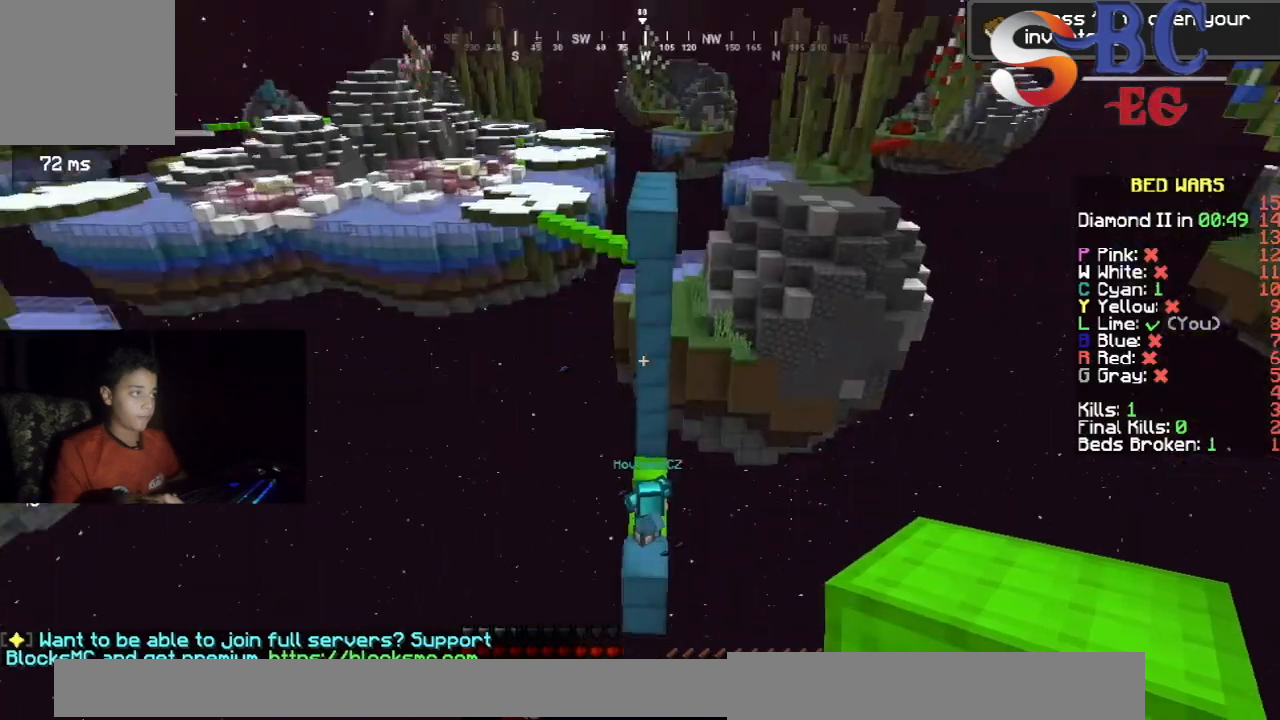
{"keys": [], "events": [[117, "left", "up"], [483, "down", "up"]]}
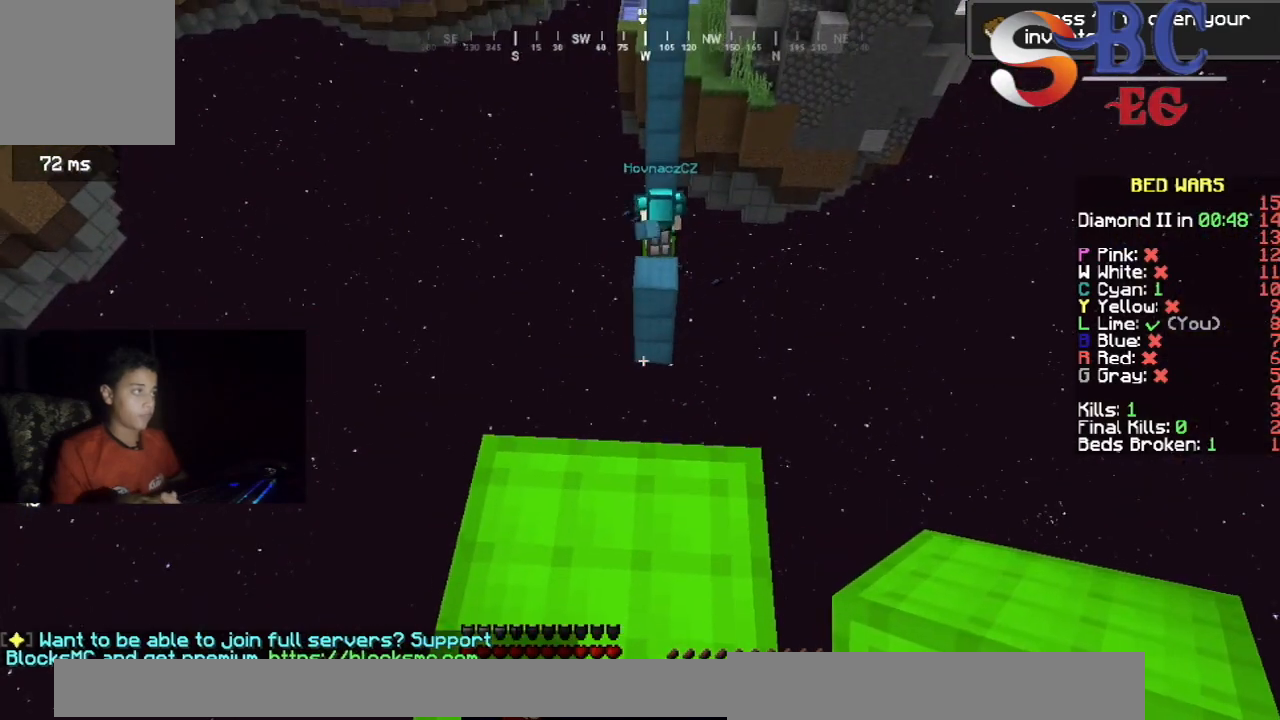
{"keys": [], "events": []}
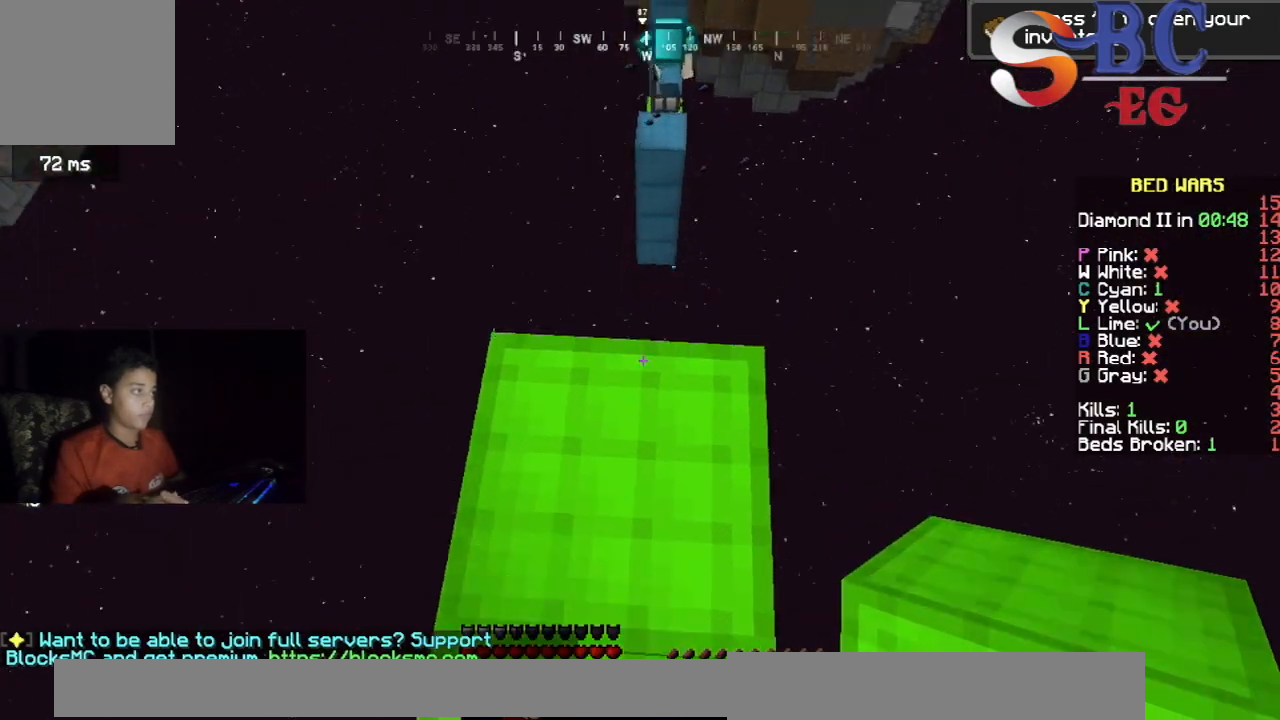
{"keys": ["space", "up"], "events": [[100, "space", "down"], [367, "up", "down"]]}
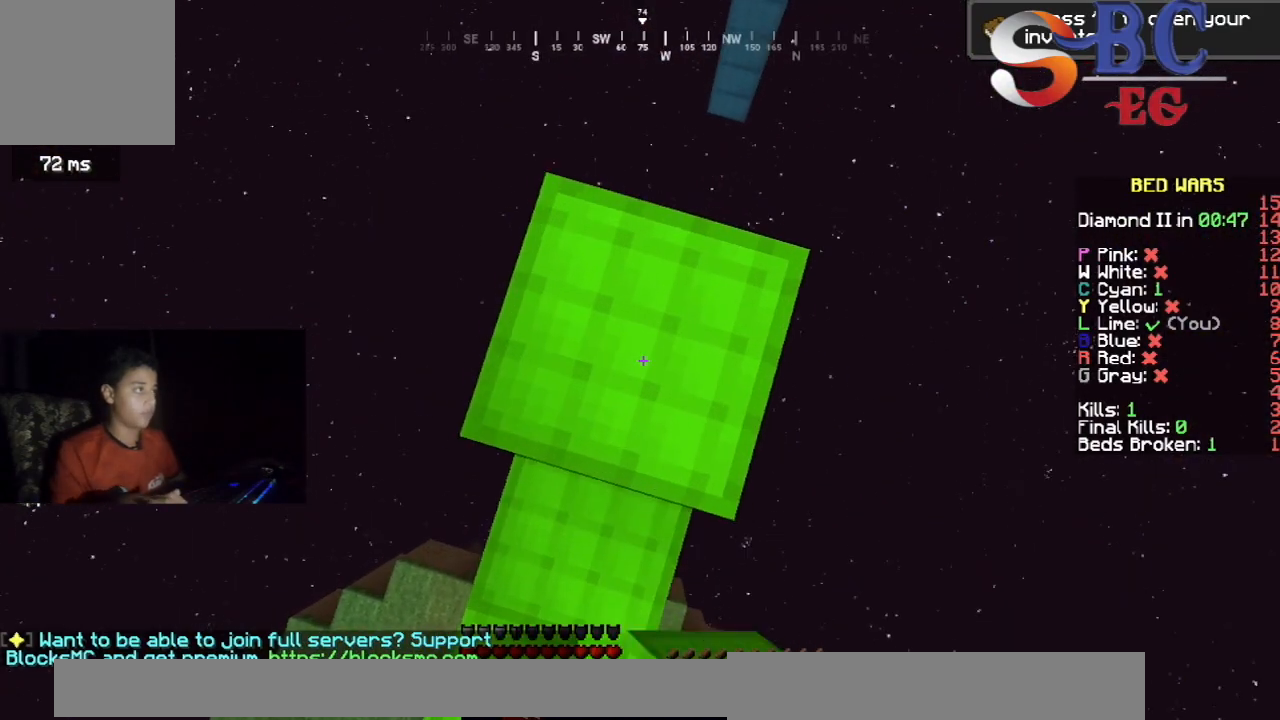
{"keys": [], "events": [[100, "up", "up"], [233, "space", "up"]]}
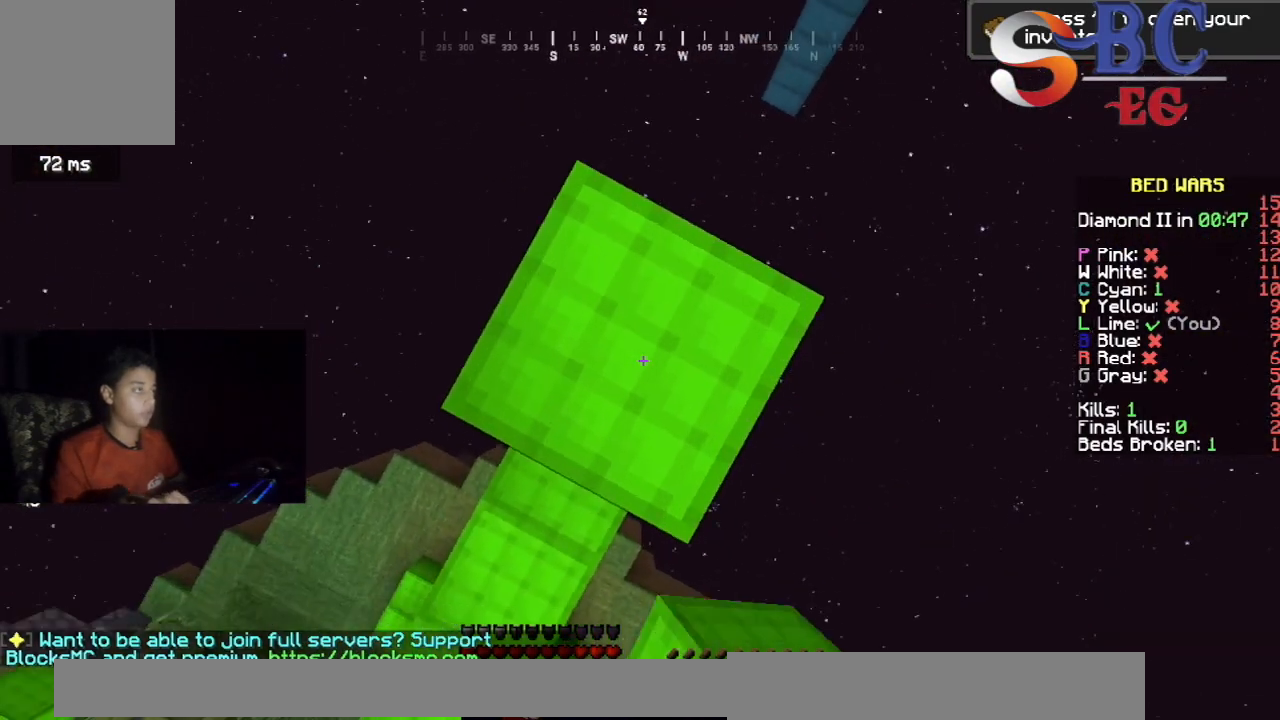
{"keys": ["down", "right"], "events": [[233, "down", "down"], [233, "right", "down"]]}
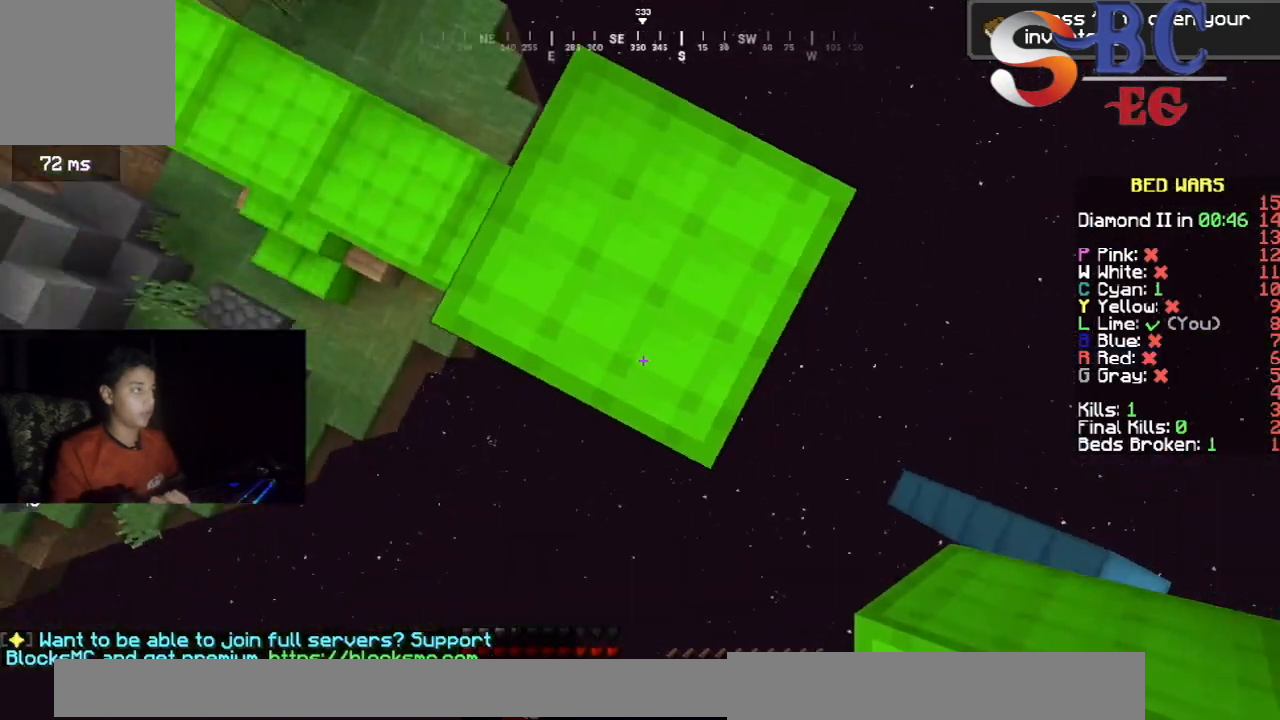
{"keys": ["right"], "events": [[400, "down", "up"]]}